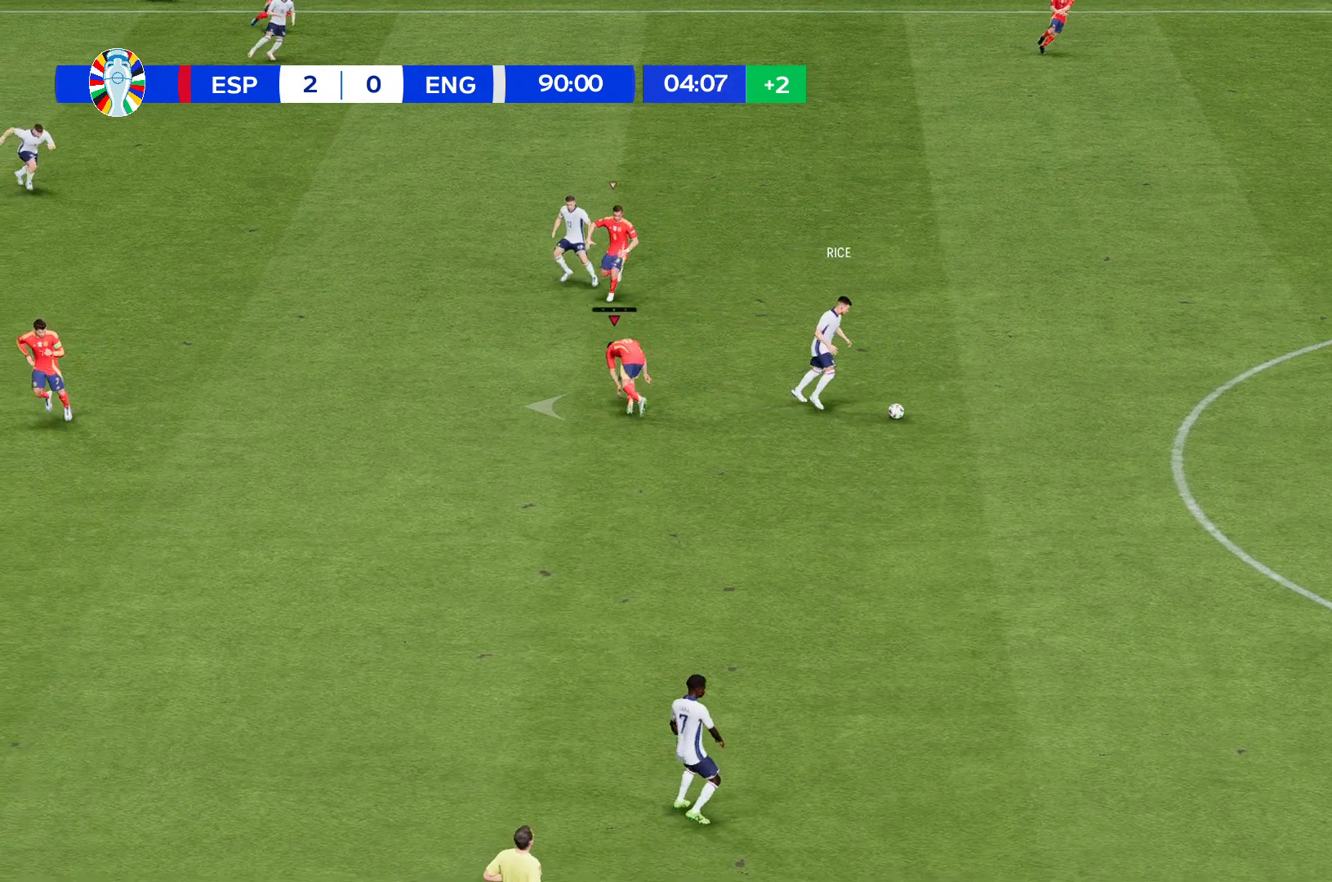
Gameplay with a controller (Xbox layout); each line is a JSON object with the inputs held at the frame after it. "events" lists button and stick changes between this image and that frame as [ms after this image, input, new state], when the widget could be followed in between. Not read: L3 R3 right_stick.
{"buttons": [], "left_stick": "left", "events": []}
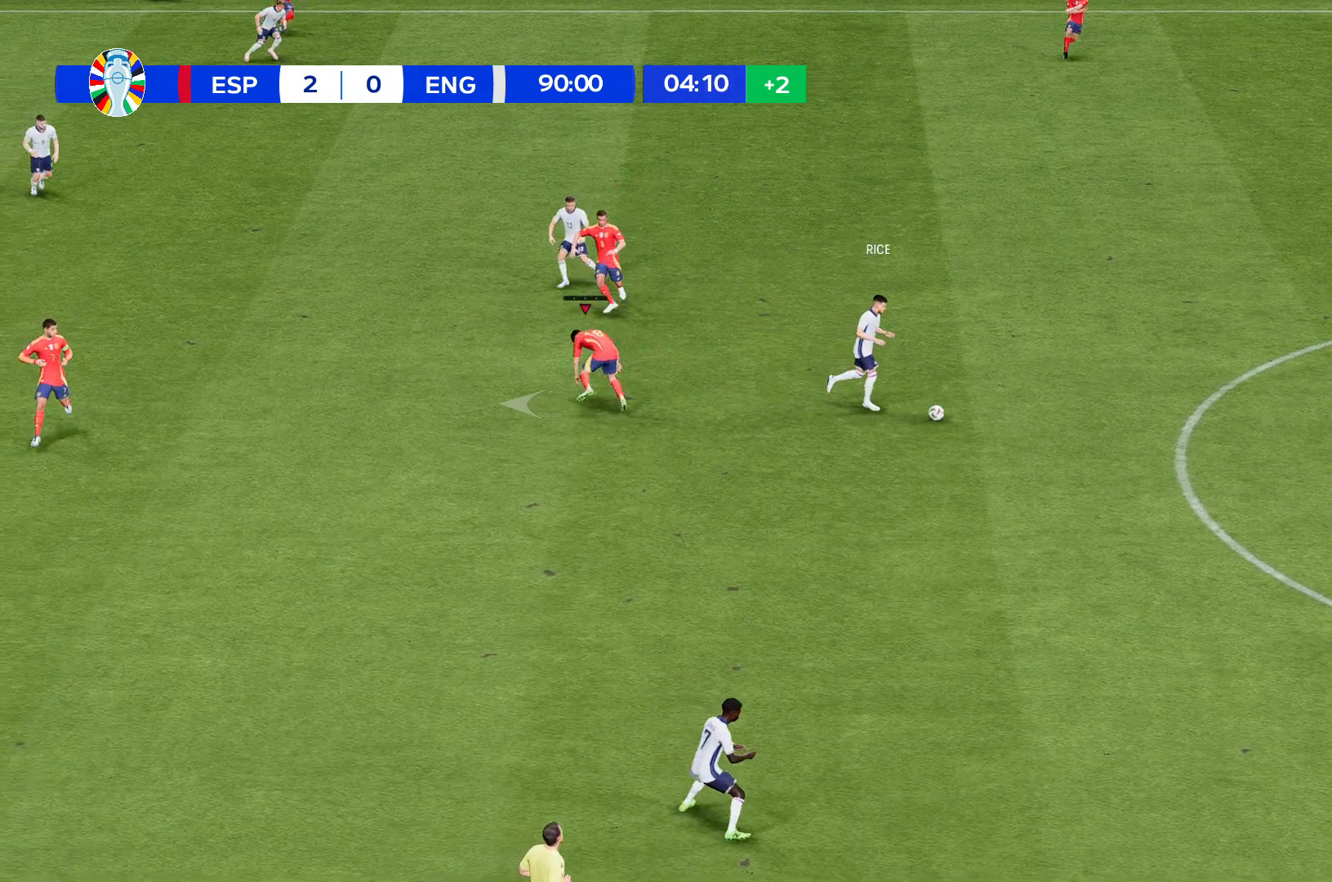
{"buttons": [], "left_stick": "left", "events": []}
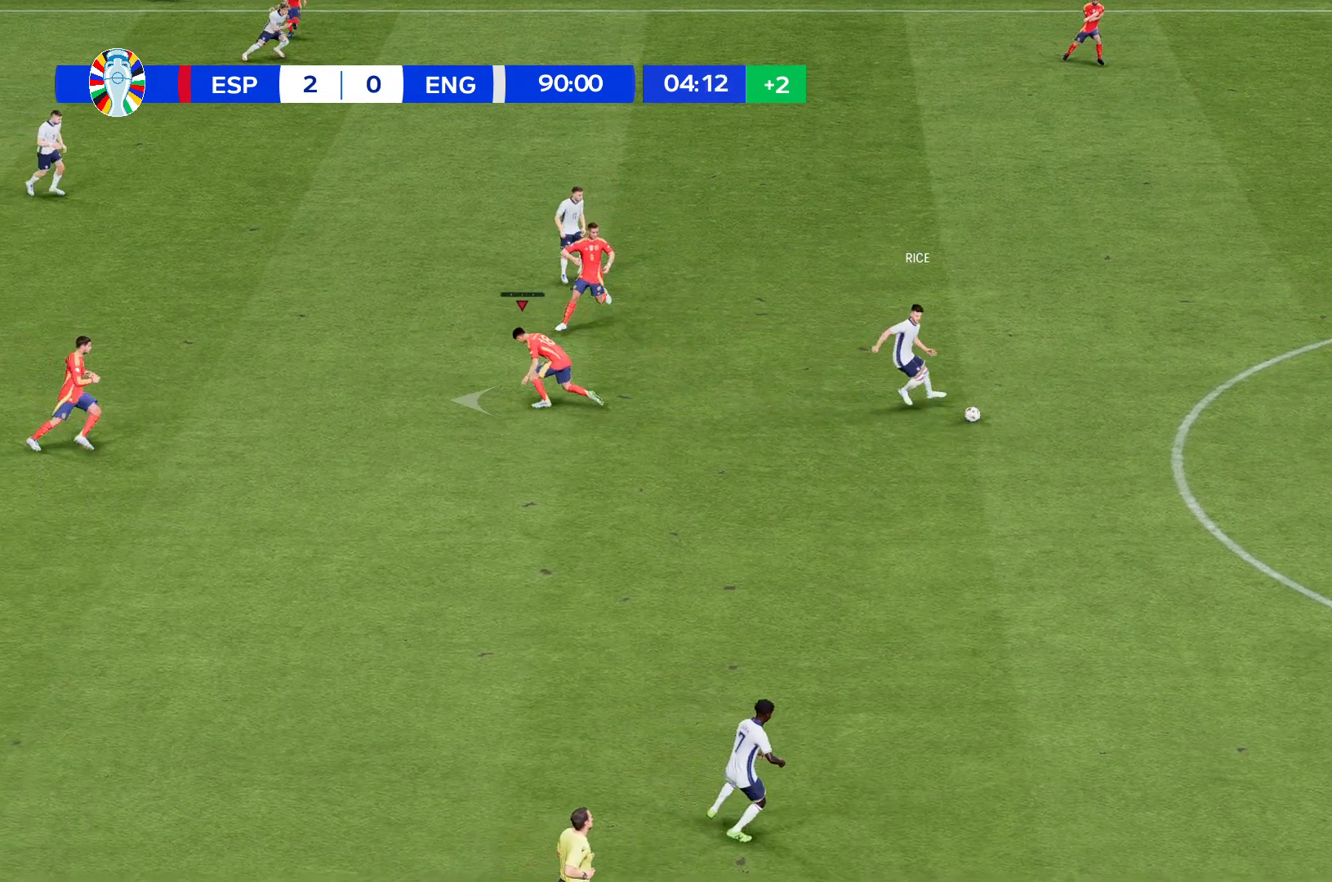
{"buttons": [], "left_stick": "left", "events": []}
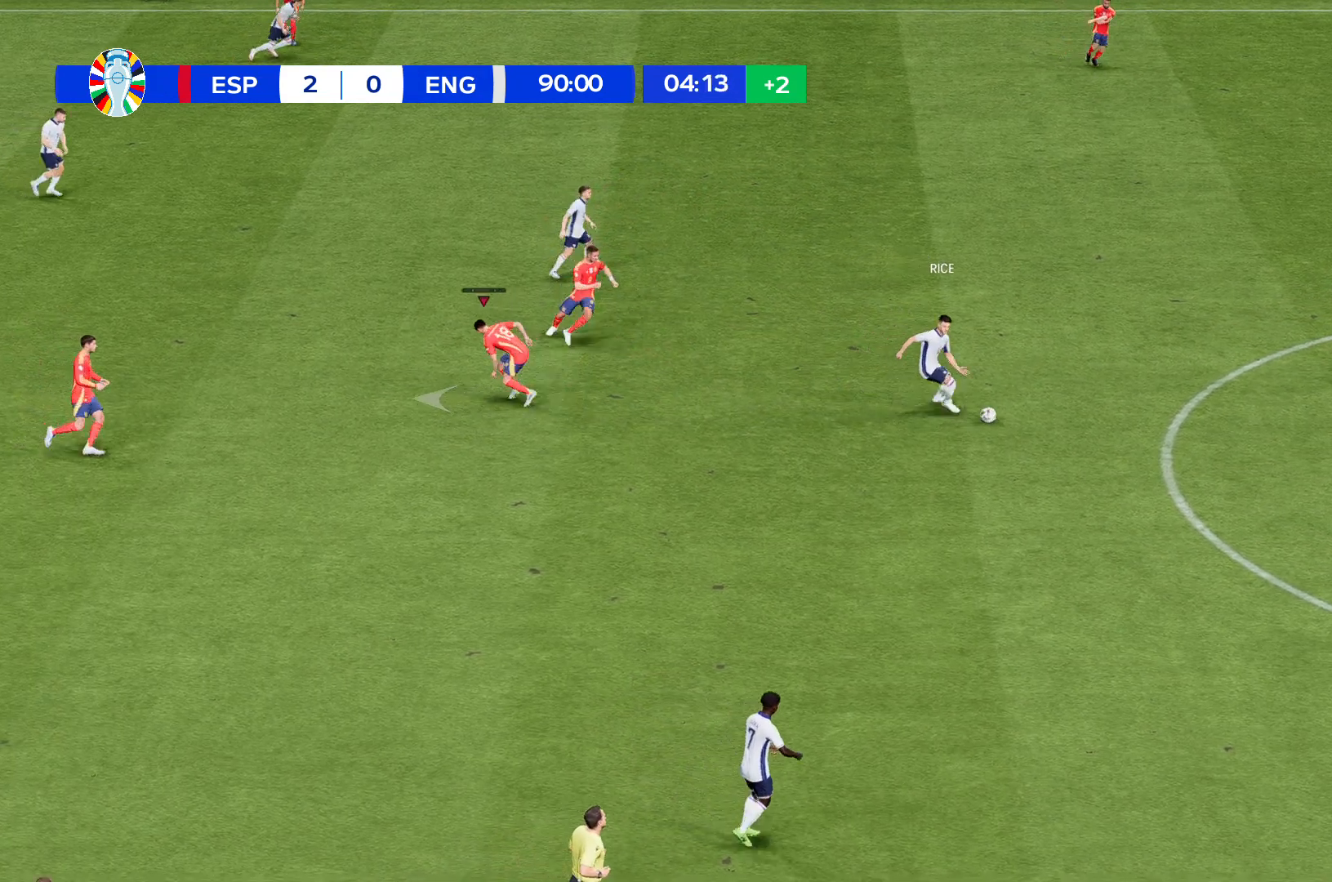
{"buttons": [], "left_stick": "left", "events": []}
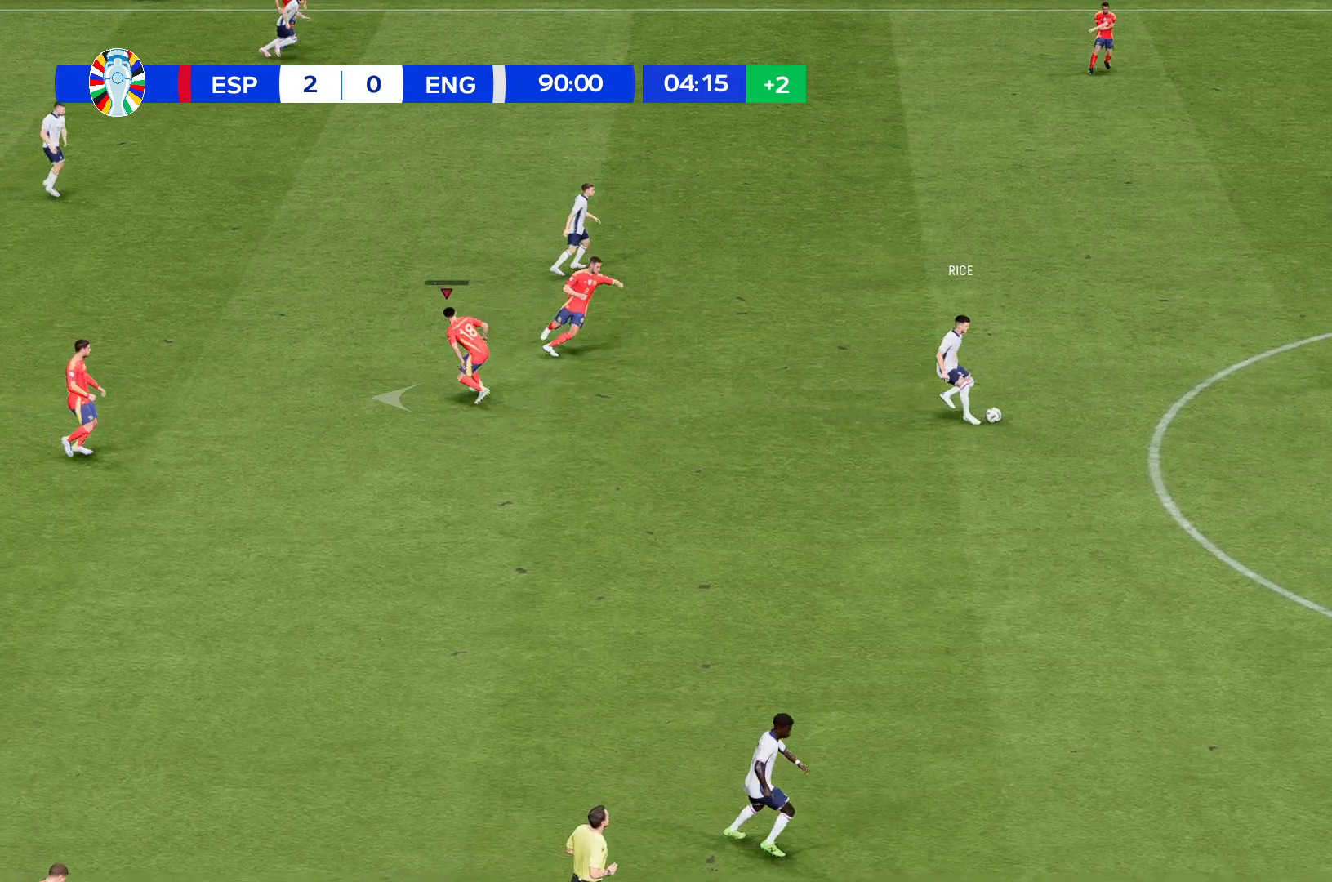
{"buttons": [], "left_stick": "left", "events": []}
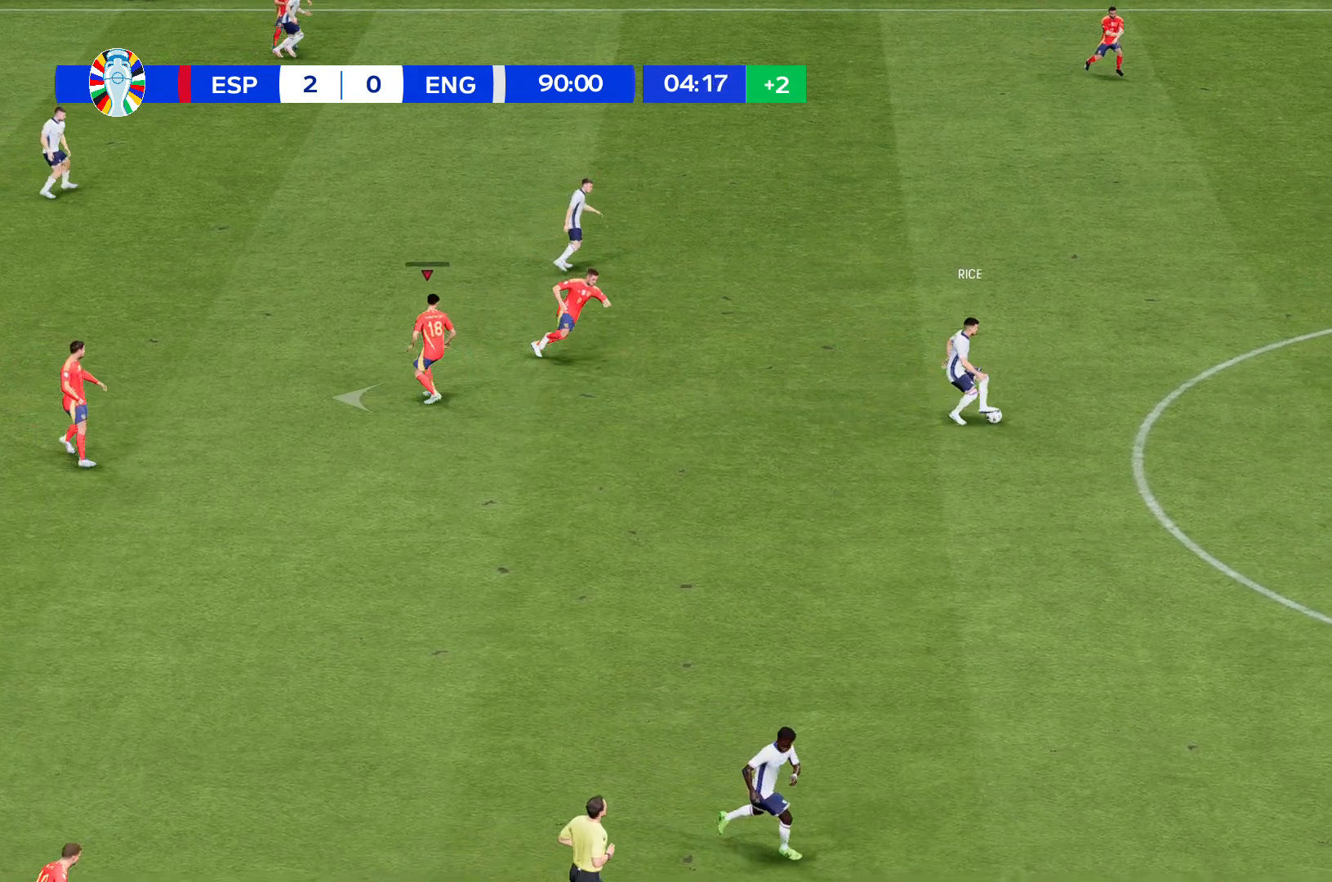
{"buttons": [], "left_stick": "left", "events": []}
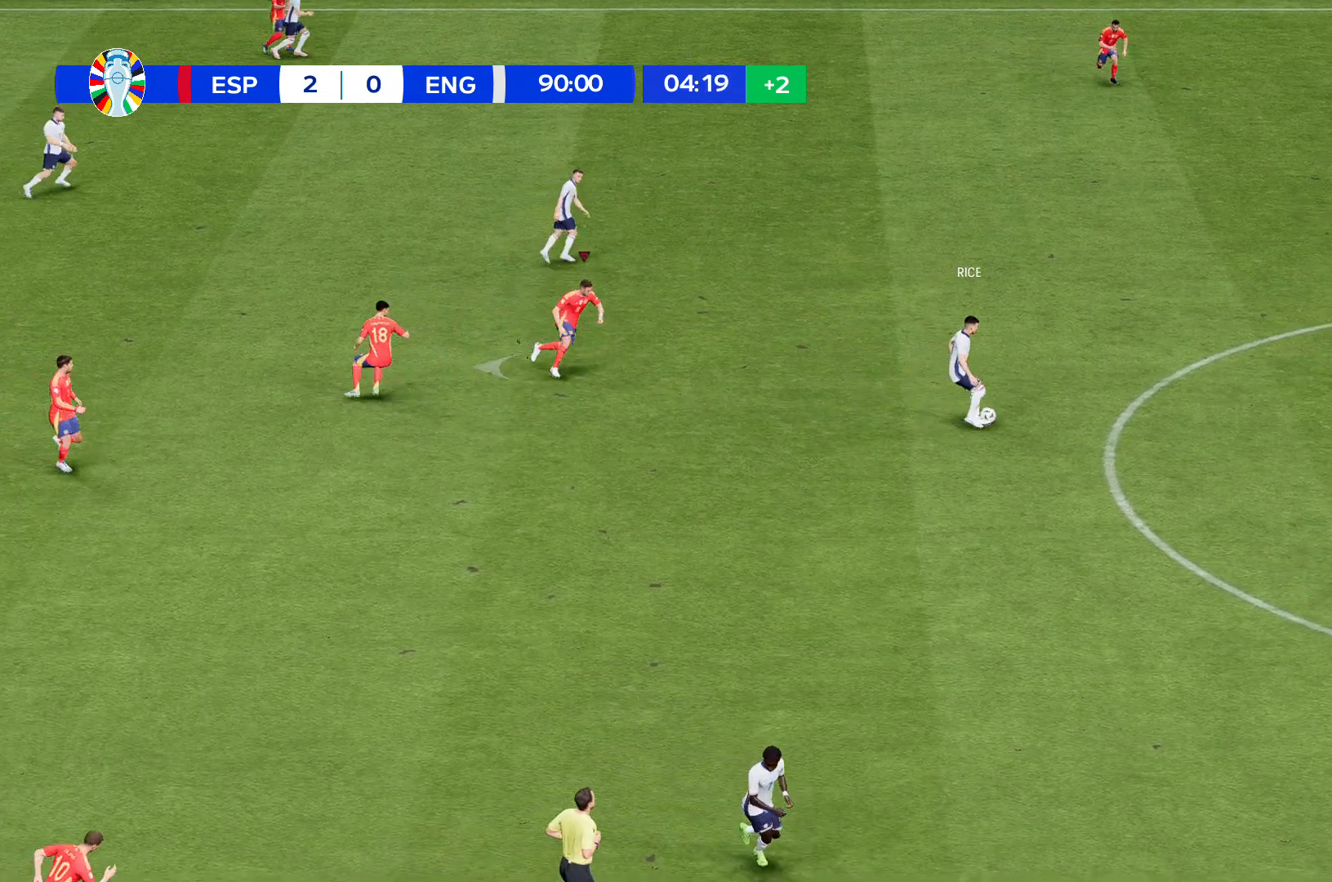
{"buttons": [], "left_stick": "left", "events": []}
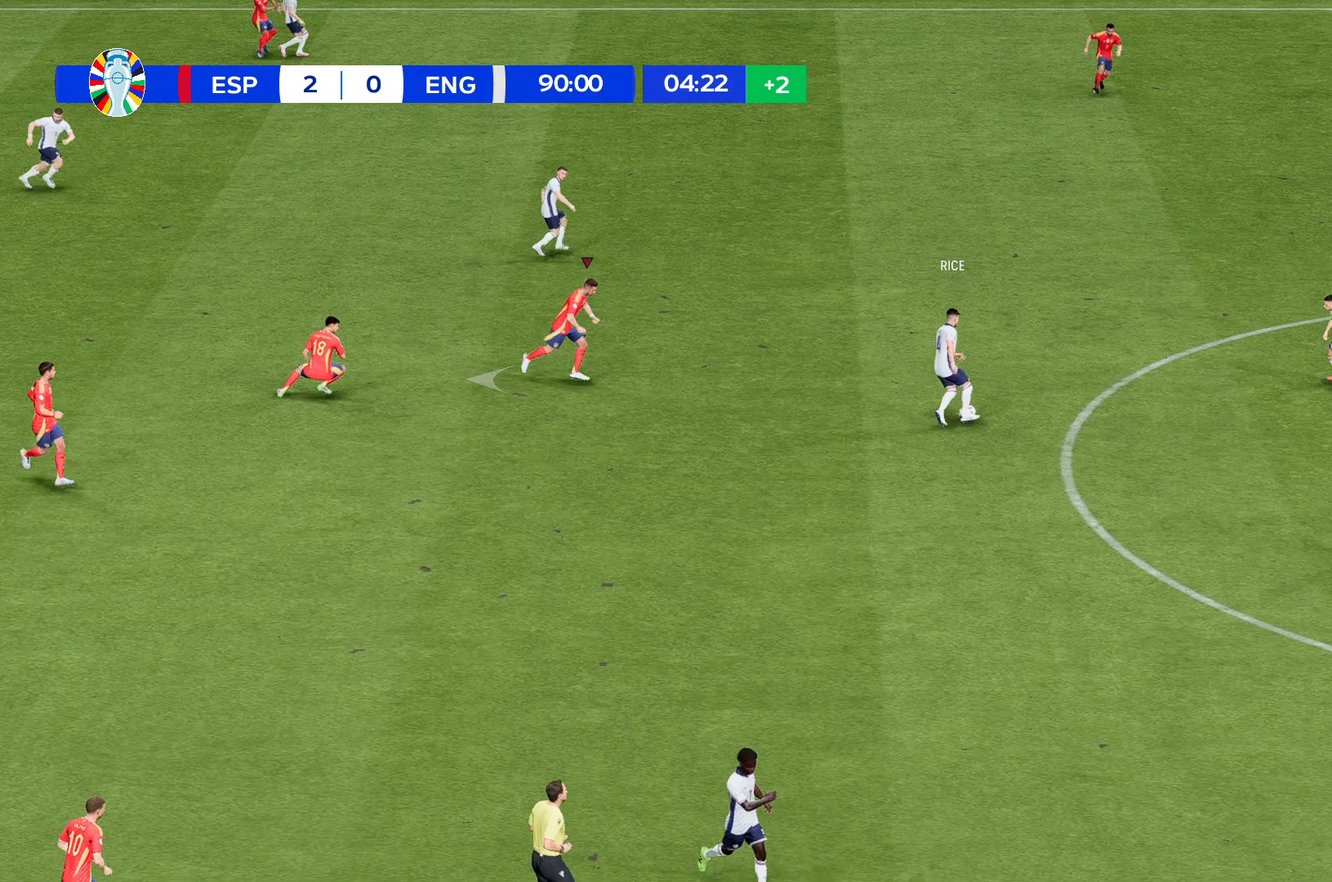
{"buttons": [], "left_stick": "left", "events": []}
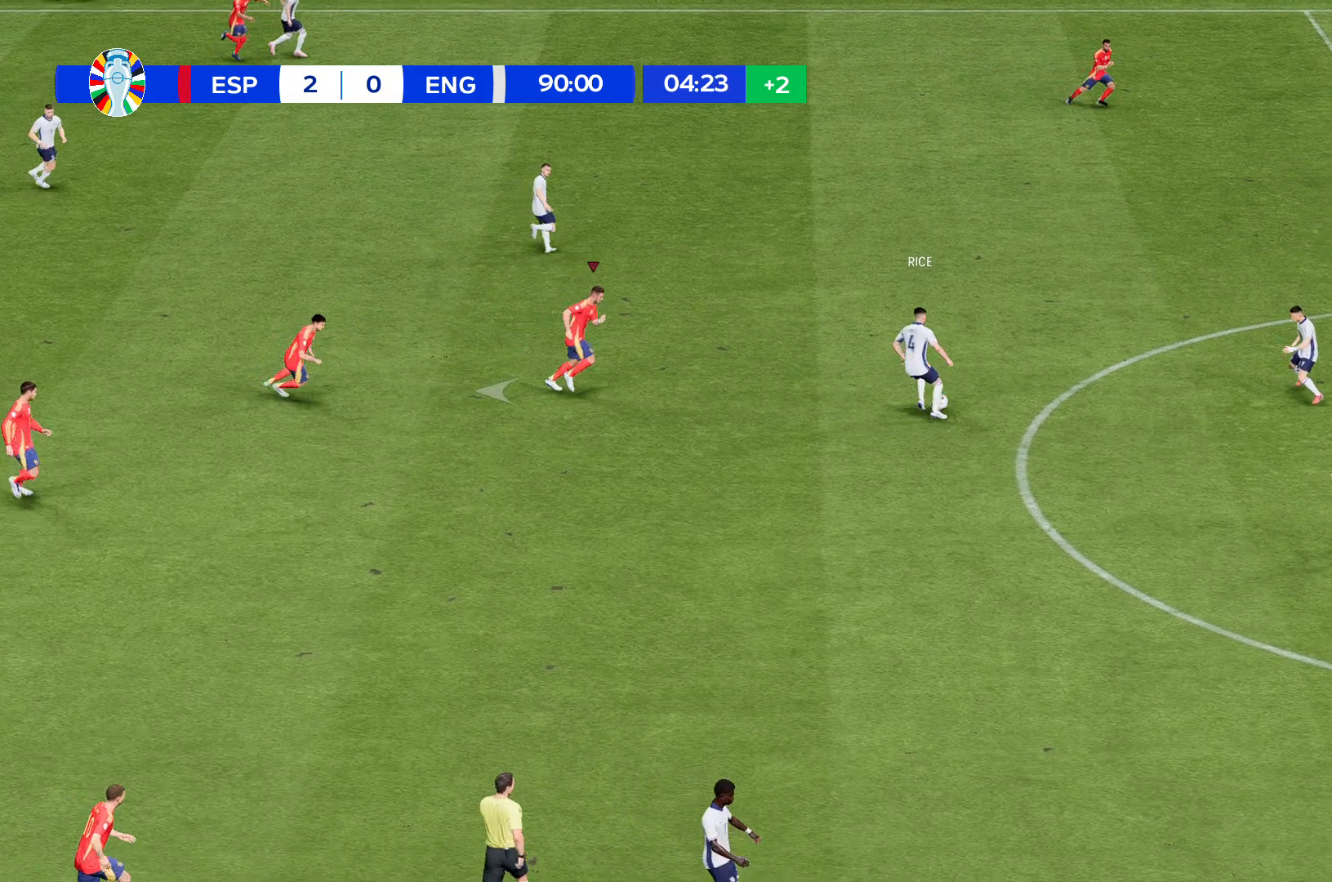
{"buttons": [], "left_stick": "left", "events": []}
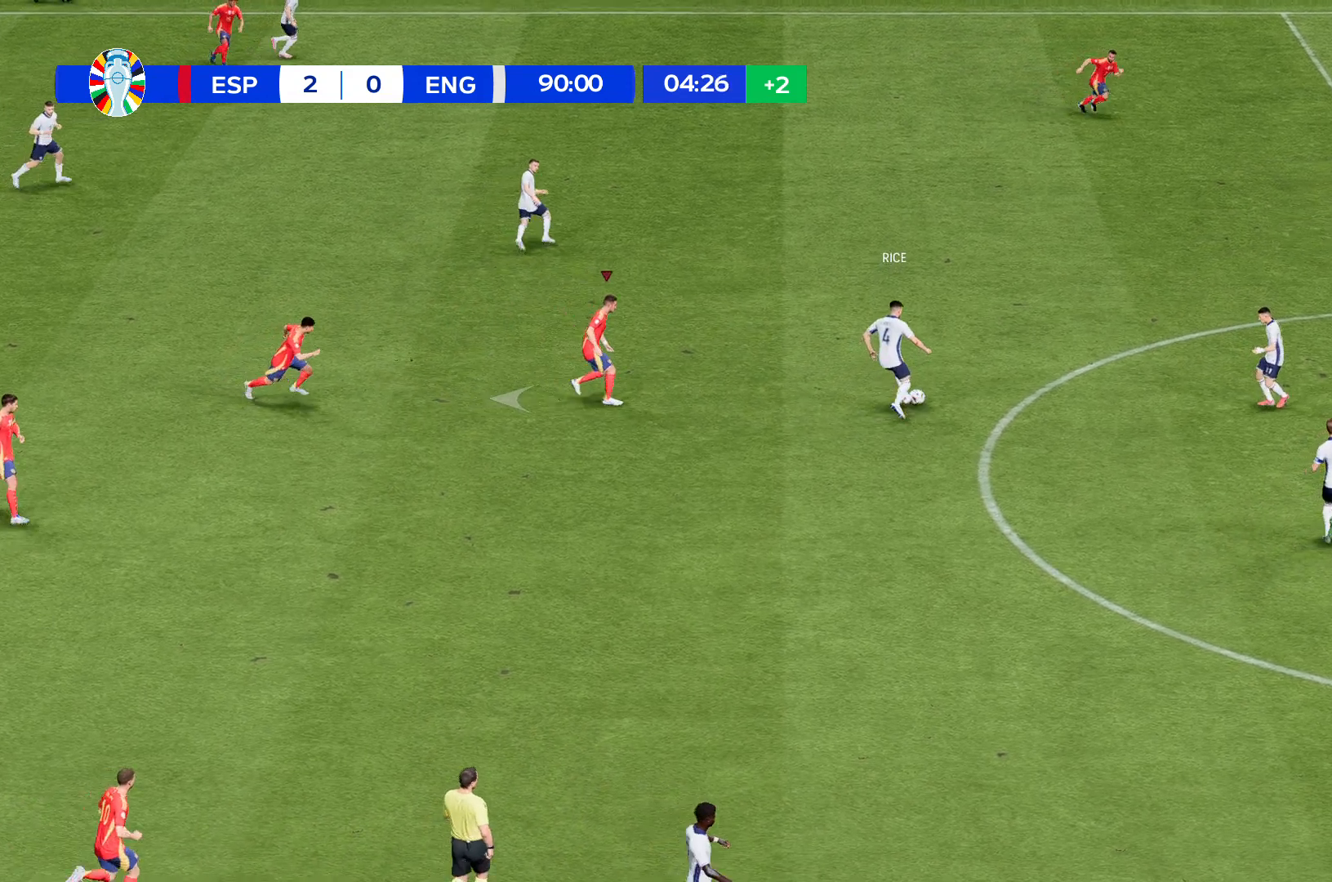
{"buttons": [], "left_stick": "left", "events": []}
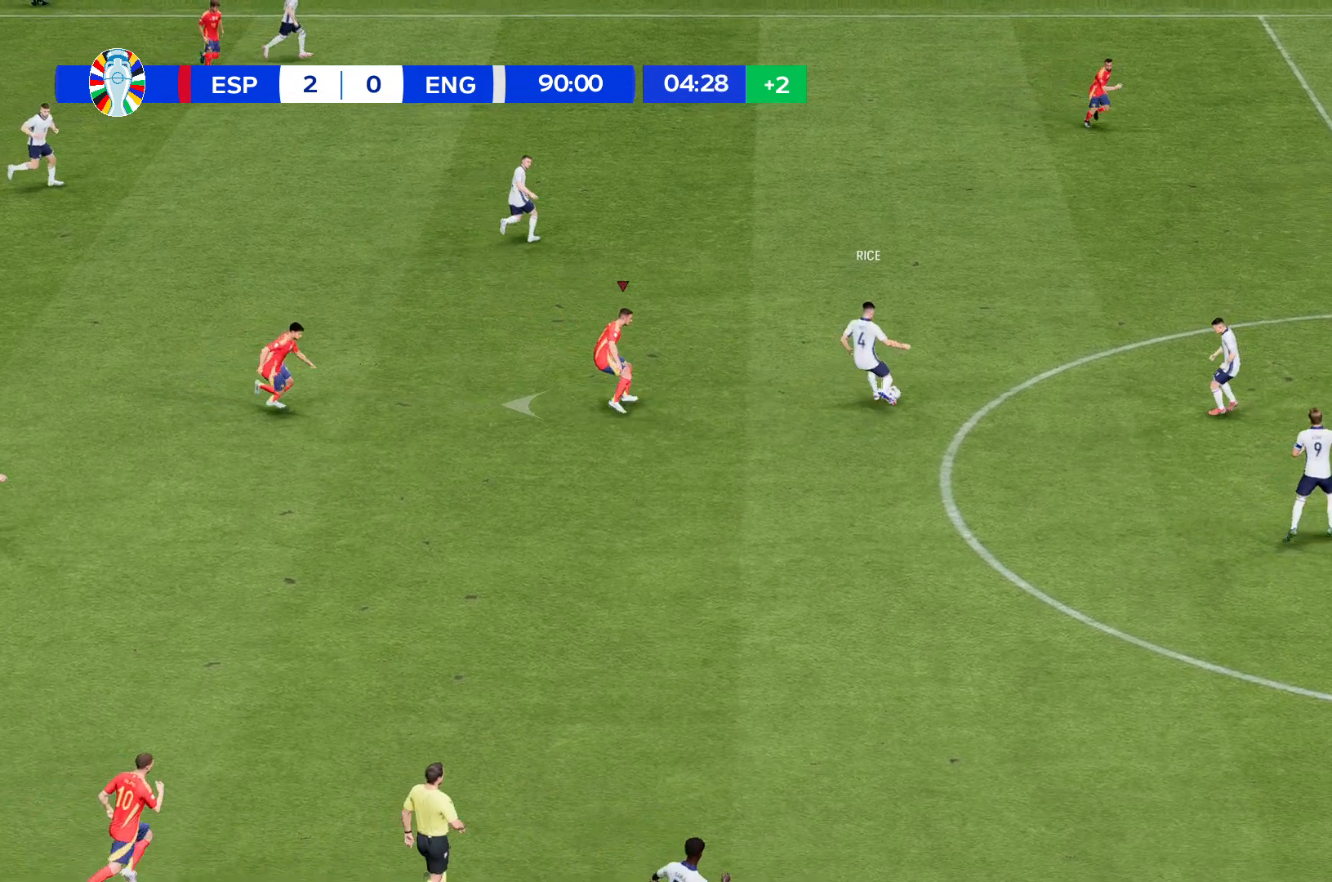
{"buttons": [], "left_stick": "left", "events": []}
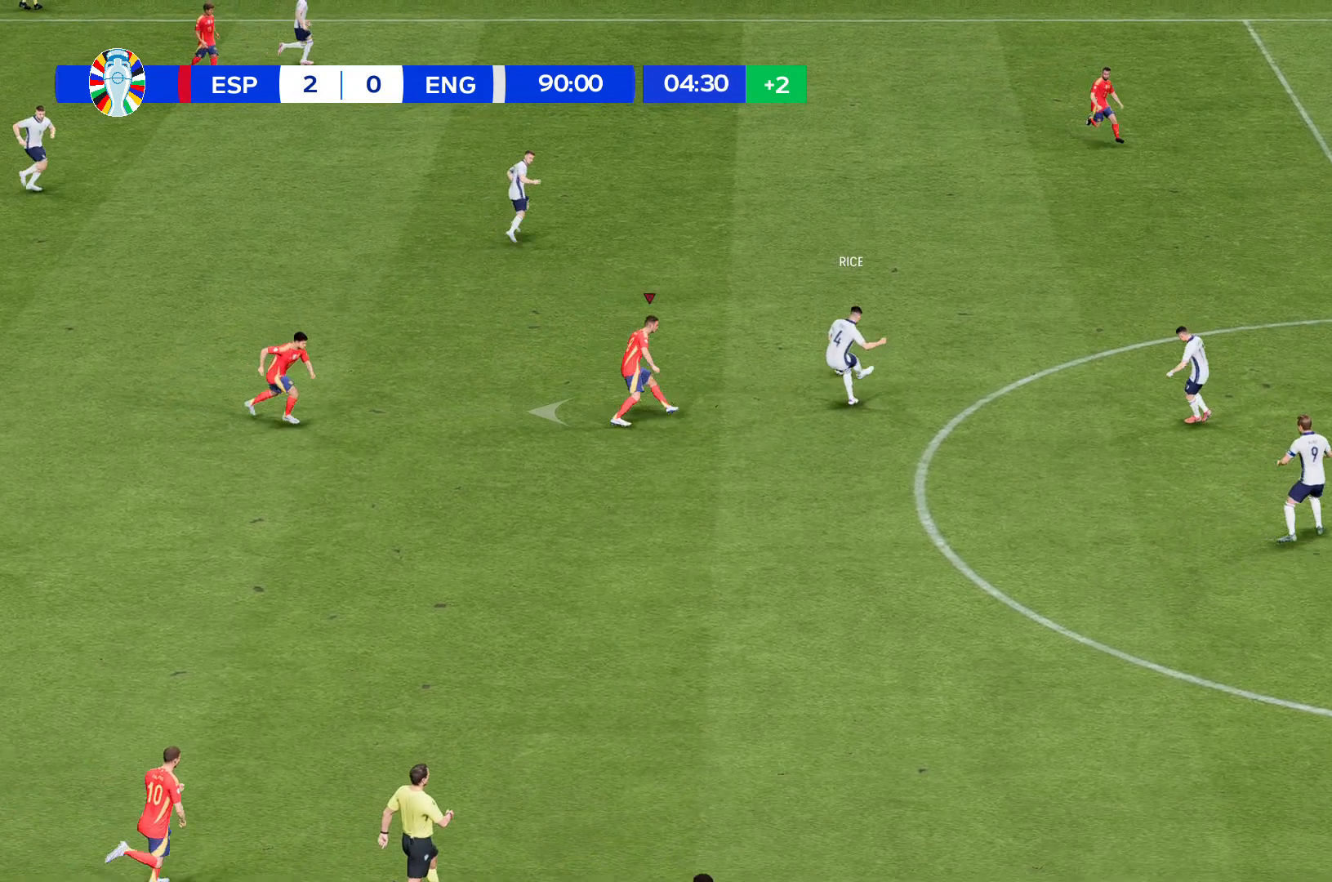
{"buttons": [], "left_stick": "left", "events": []}
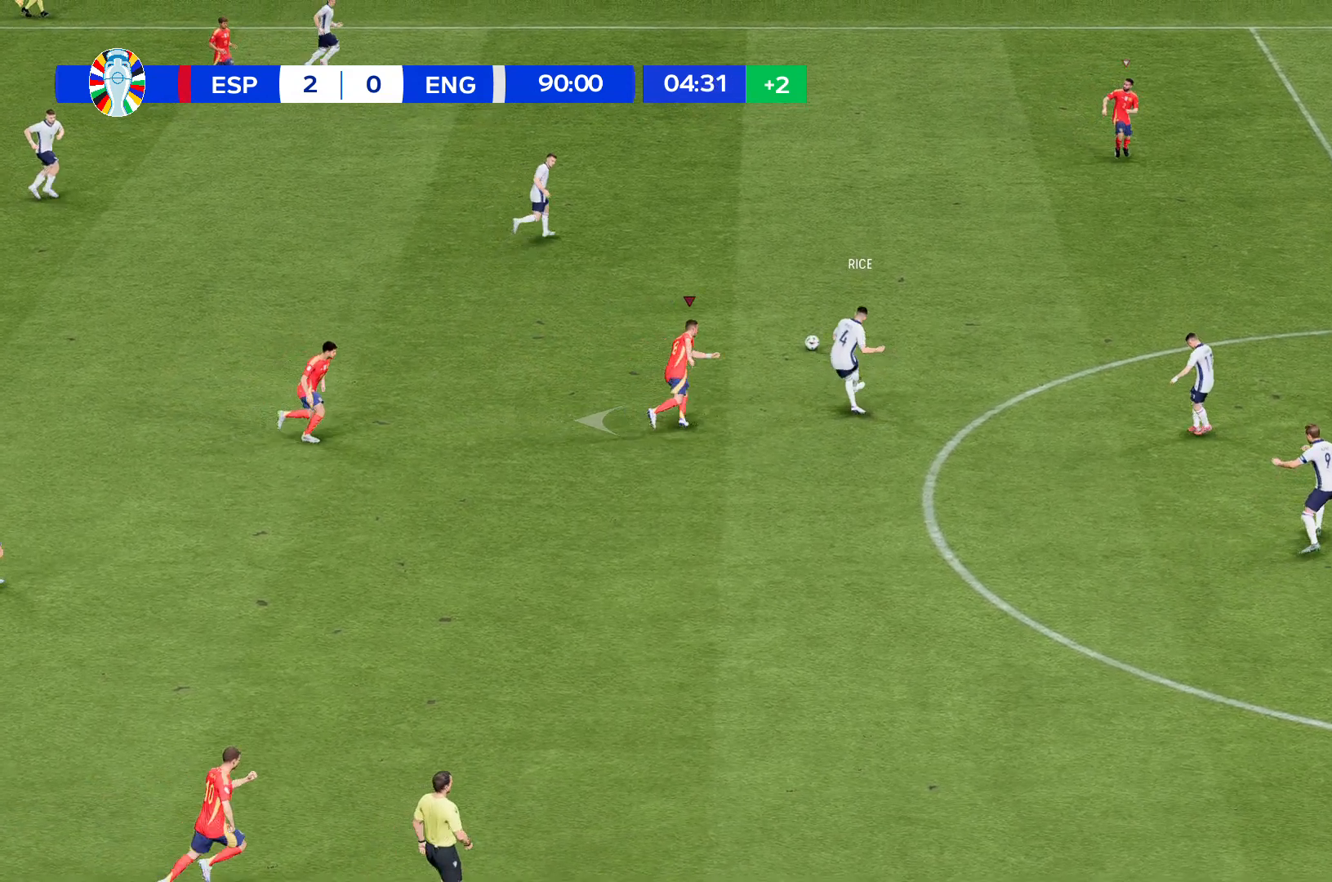
{"buttons": [], "left_stick": "left", "events": []}
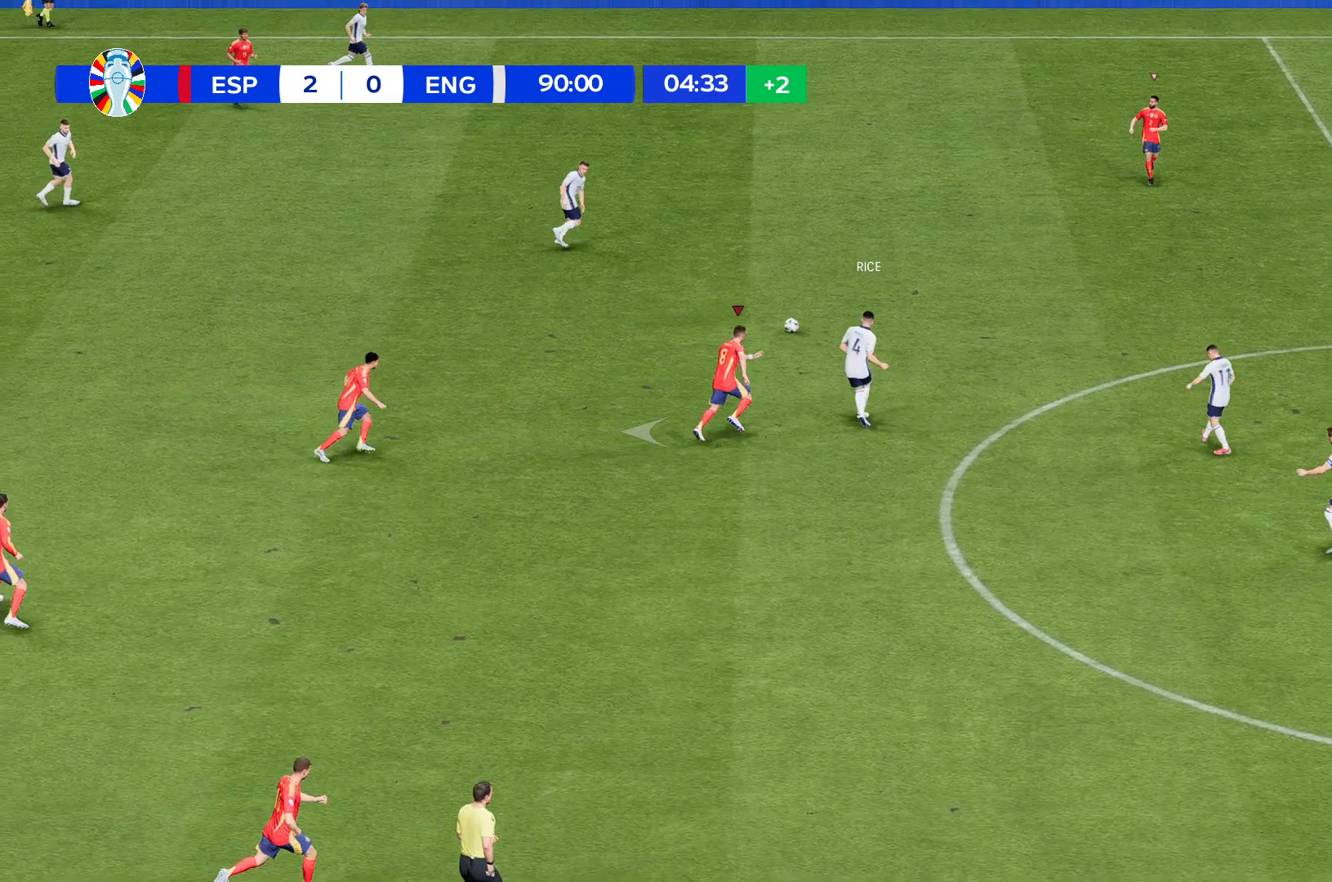
{"buttons": [], "left_stick": "left", "events": []}
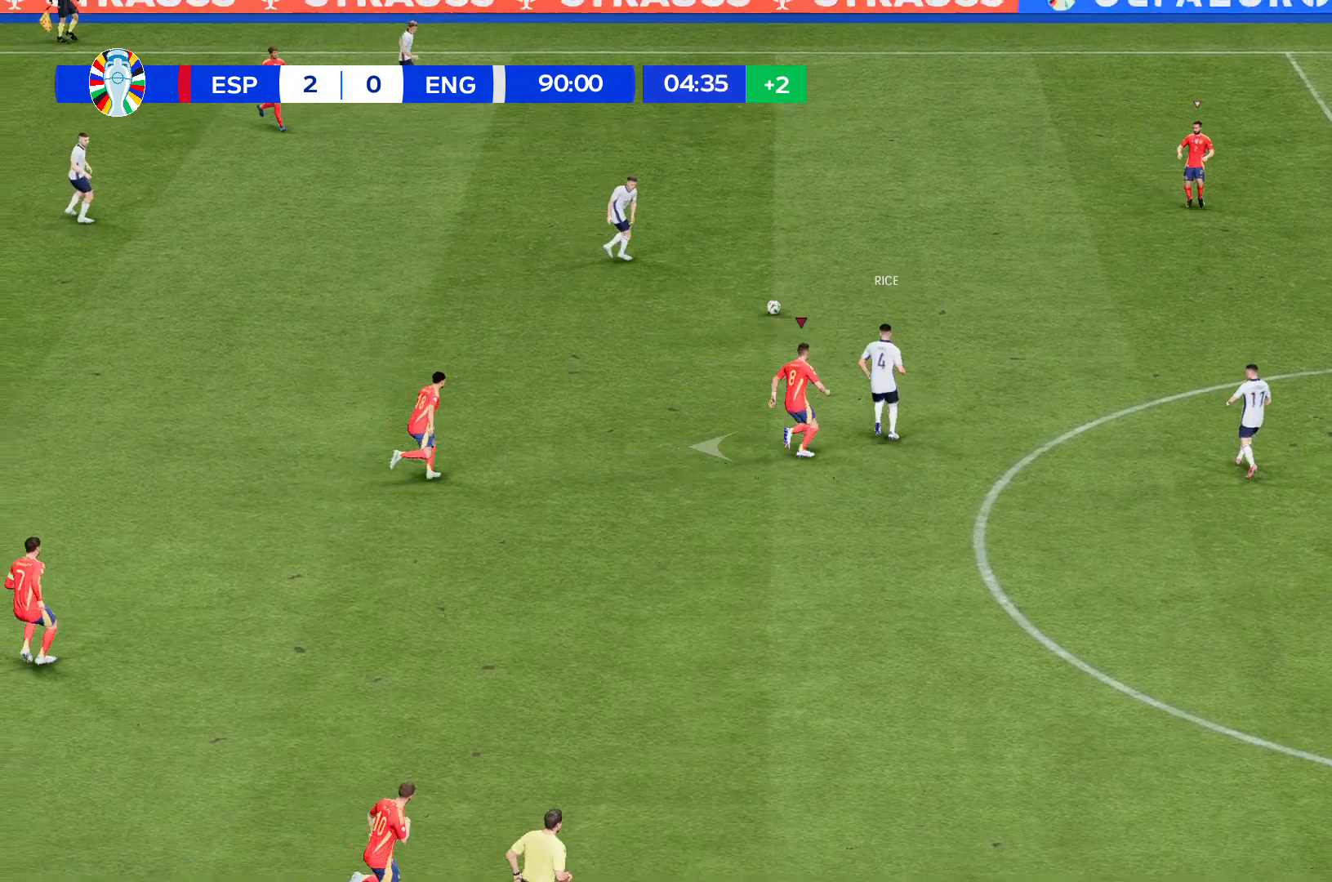
{"buttons": [], "left_stick": "left", "events": []}
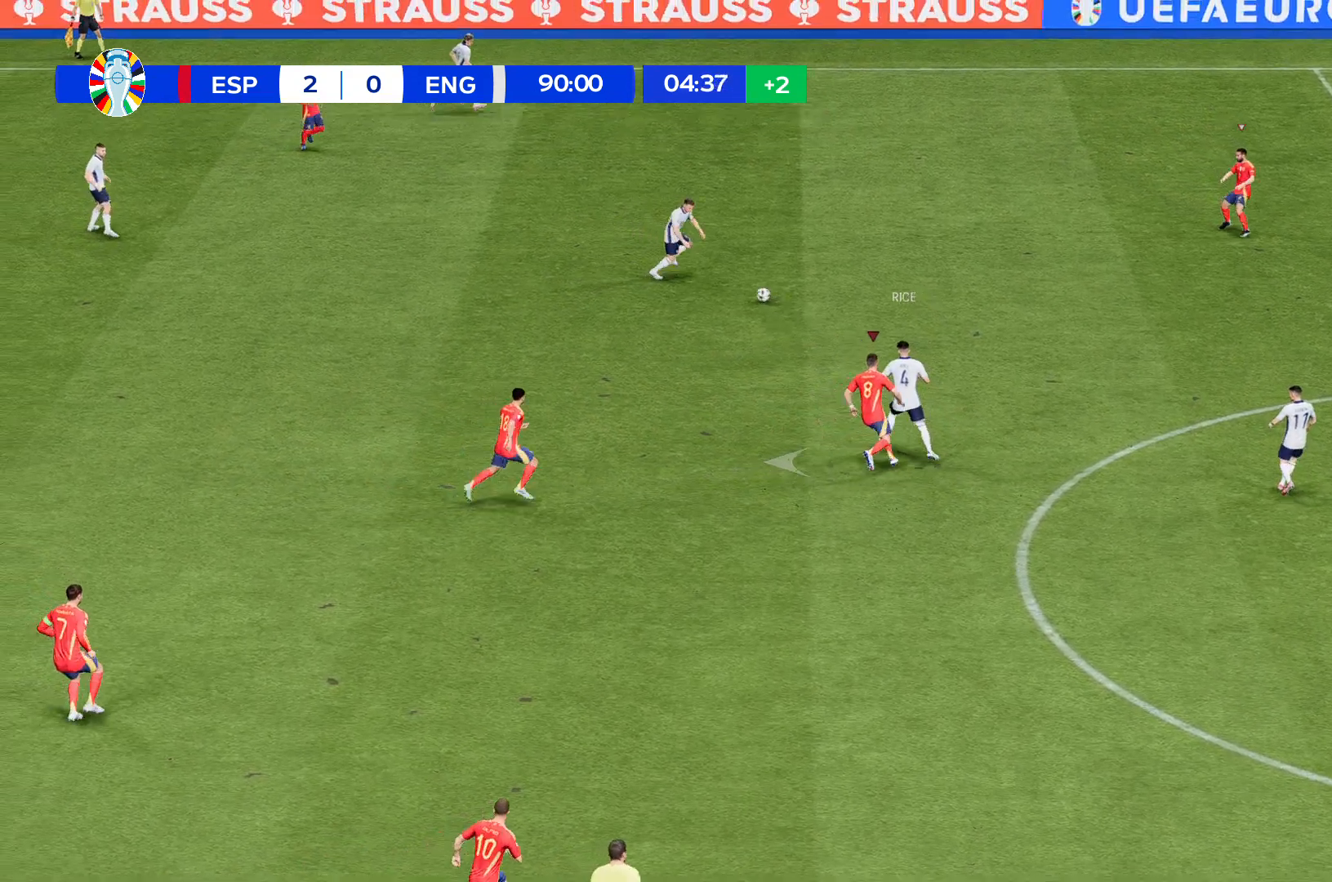
{"buttons": [], "left_stick": "left", "events": []}
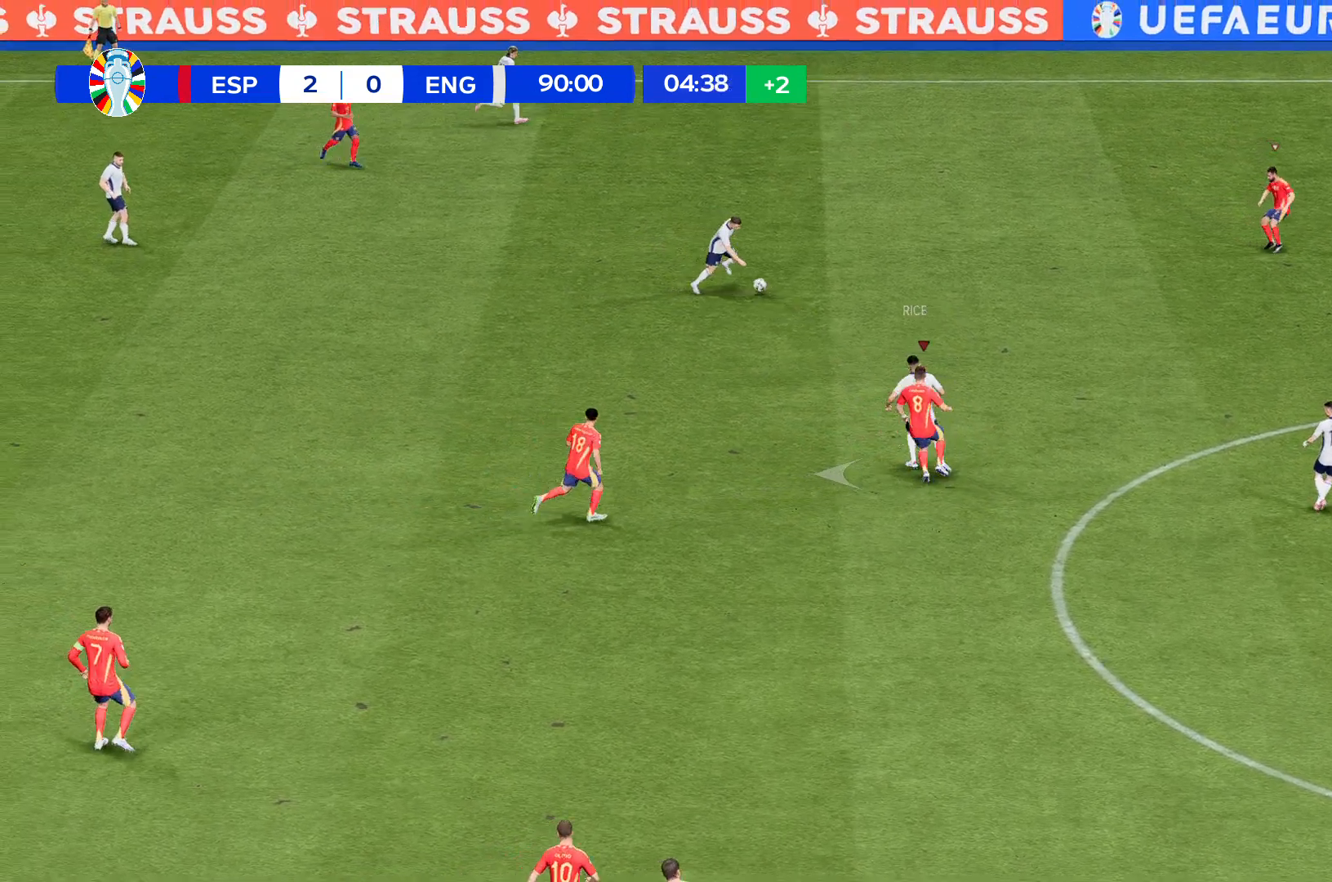
{"buttons": [], "left_stick": "left", "events": []}
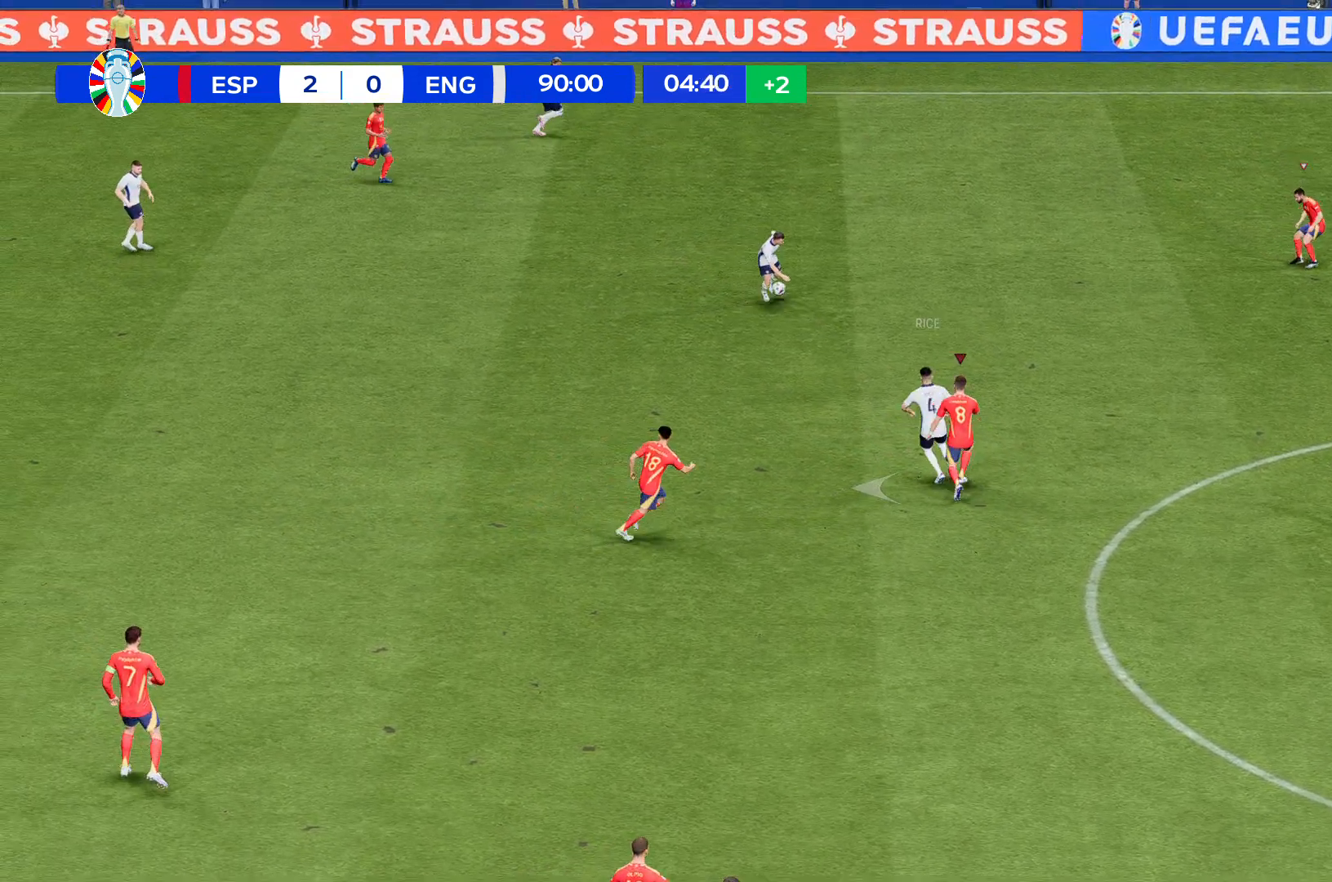
{"buttons": [], "left_stick": "left", "events": []}
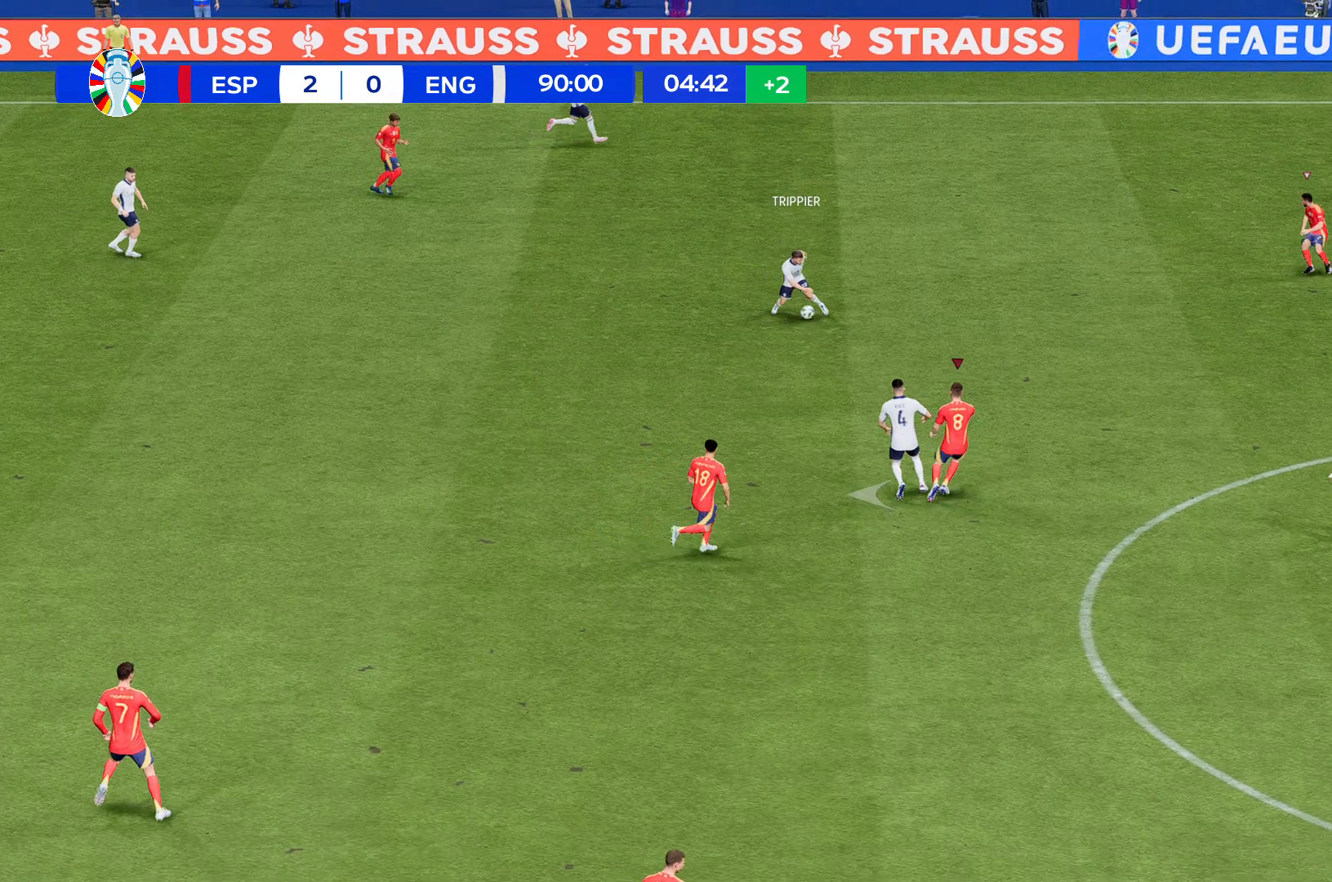
{"buttons": [], "left_stick": "left", "events": []}
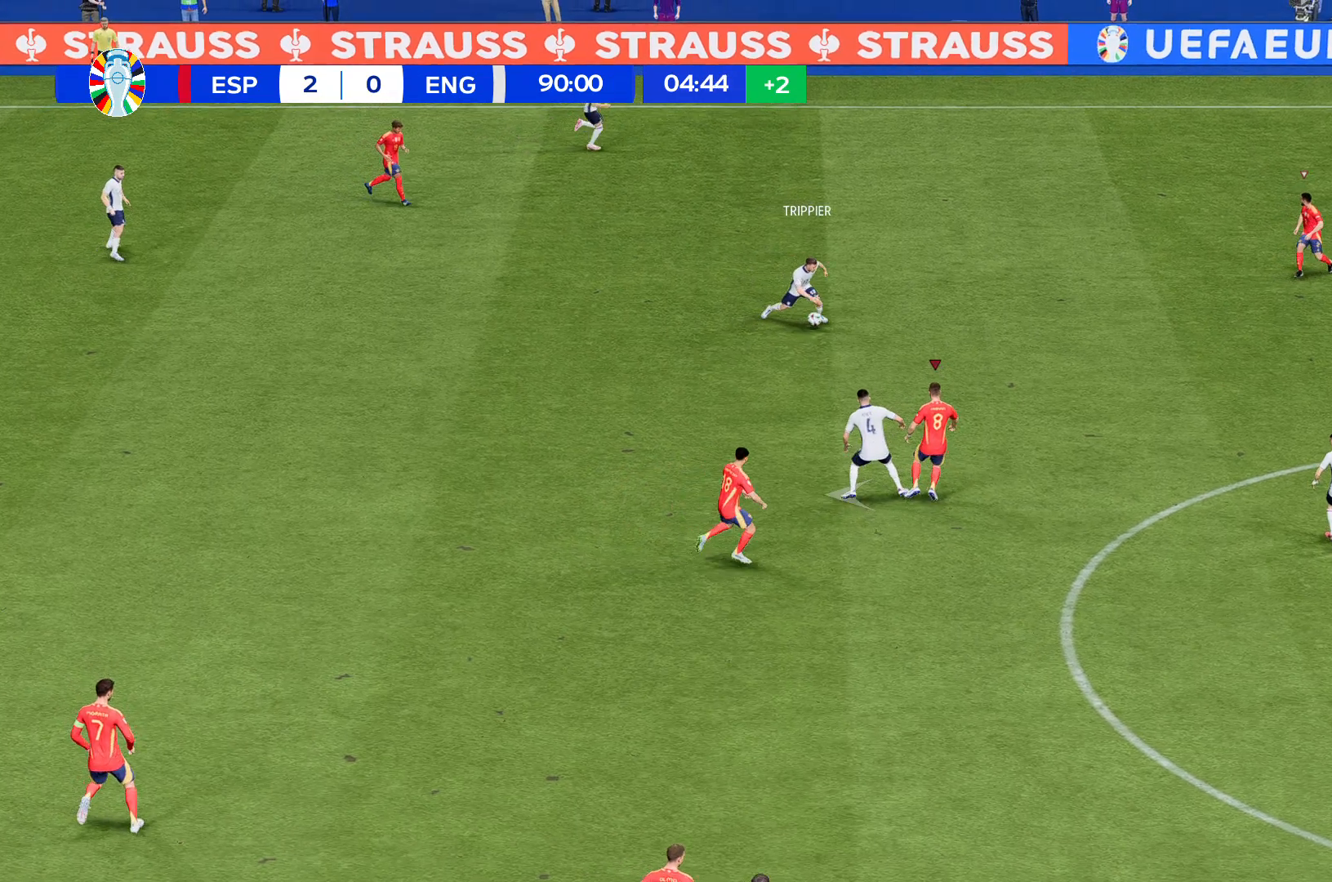
{"buttons": [], "left_stick": "left", "events": []}
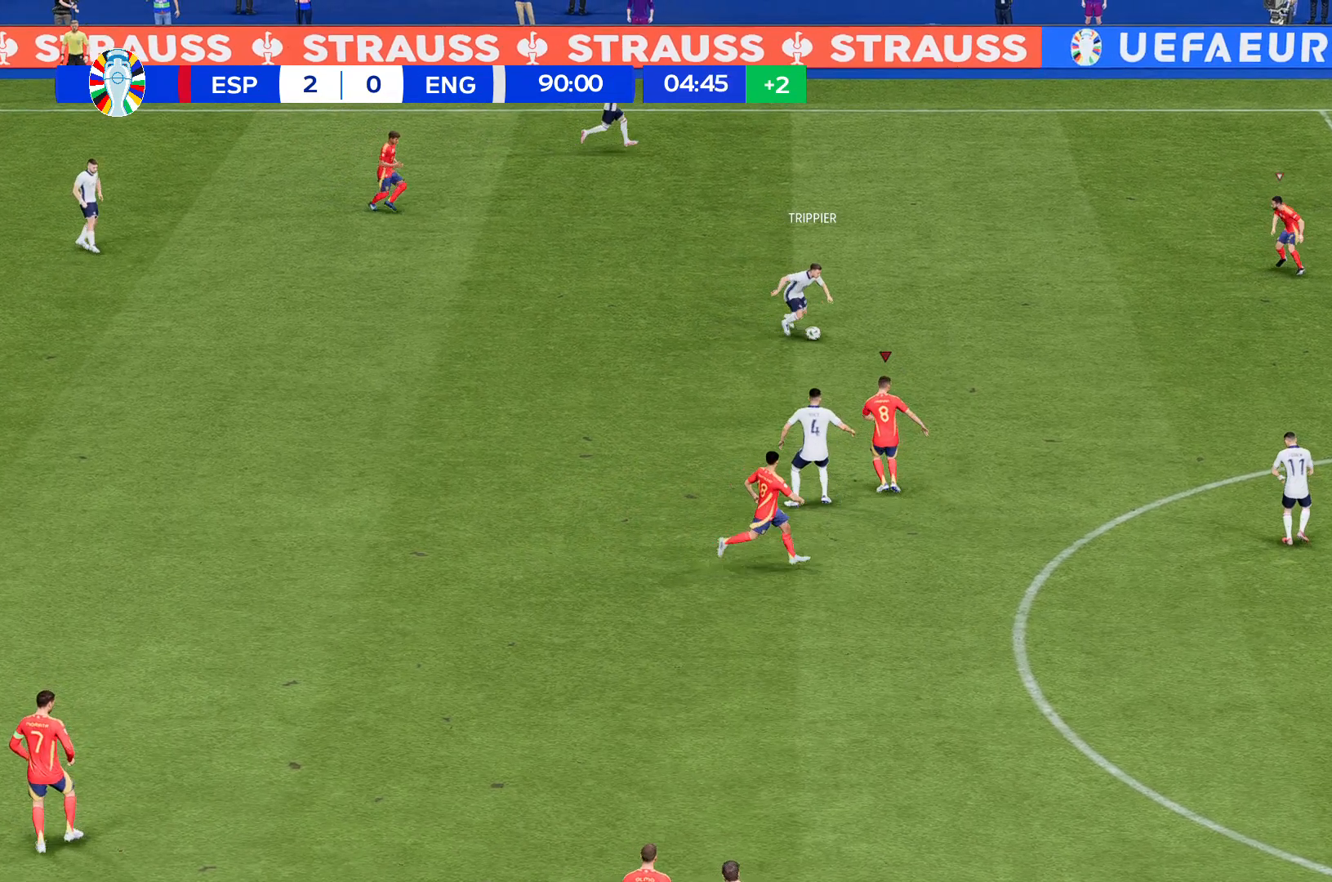
{"buttons": [], "left_stick": "left", "events": []}
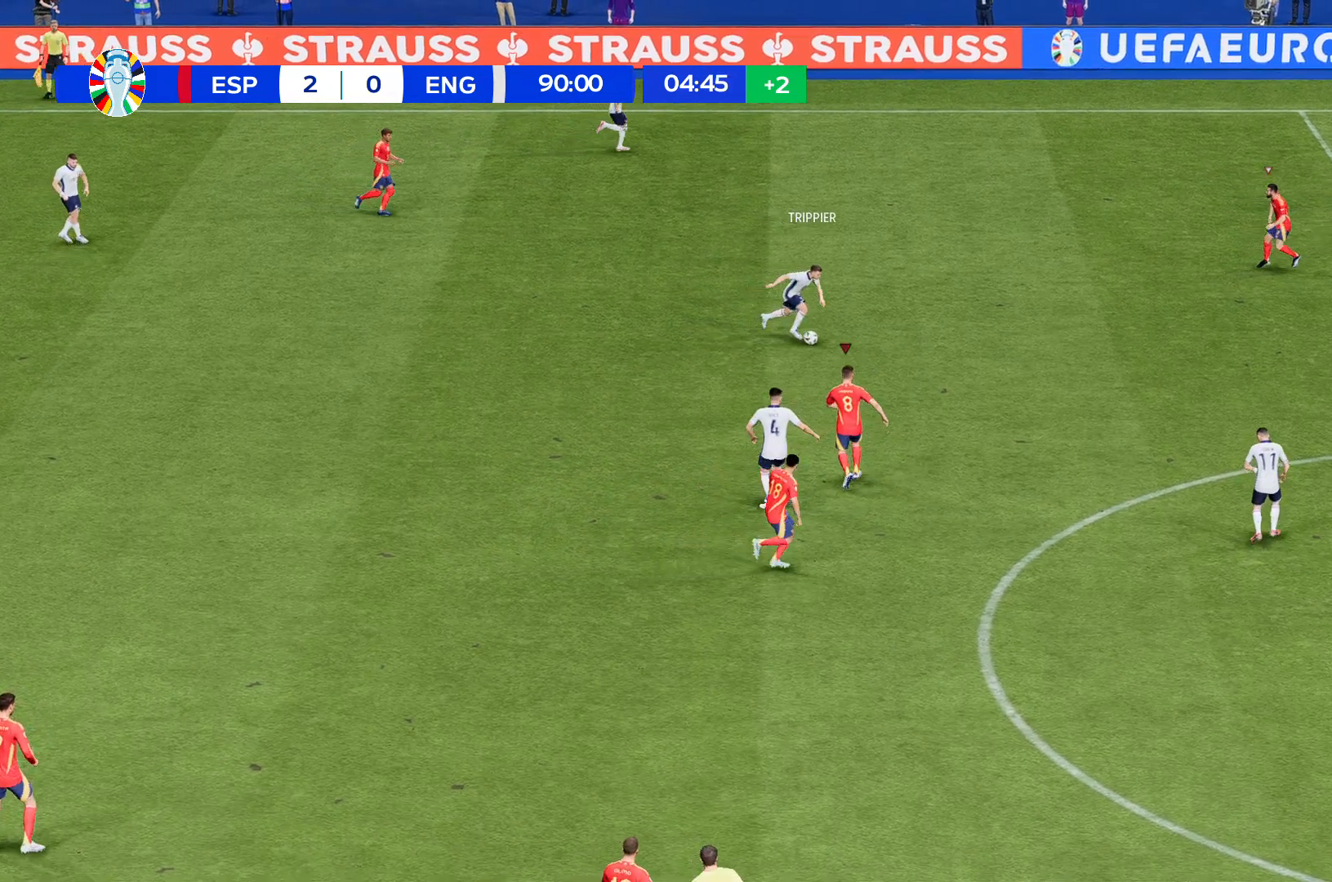
{"buttons": [], "left_stick": "left", "events": []}
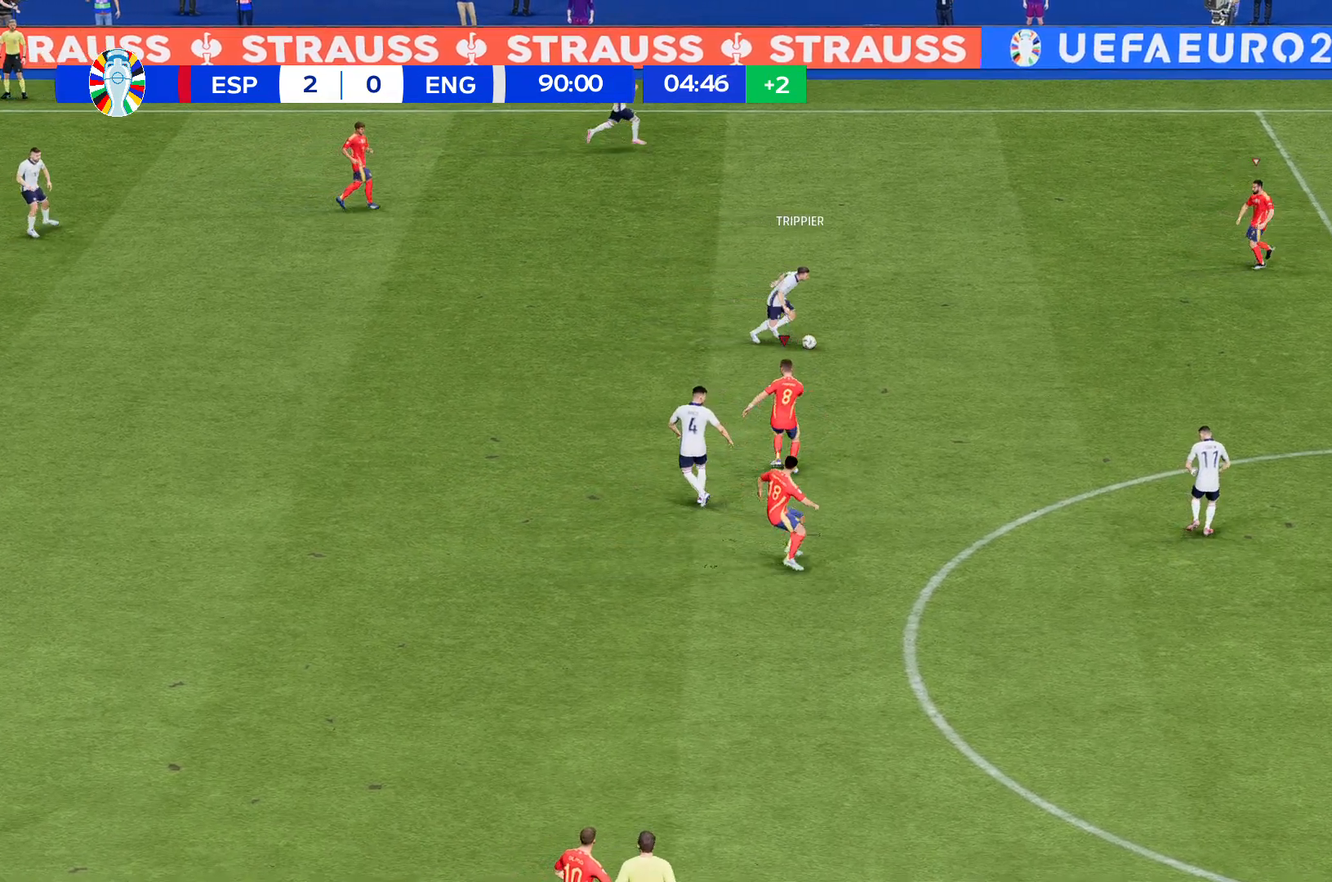
{"buttons": [], "left_stick": "left", "events": []}
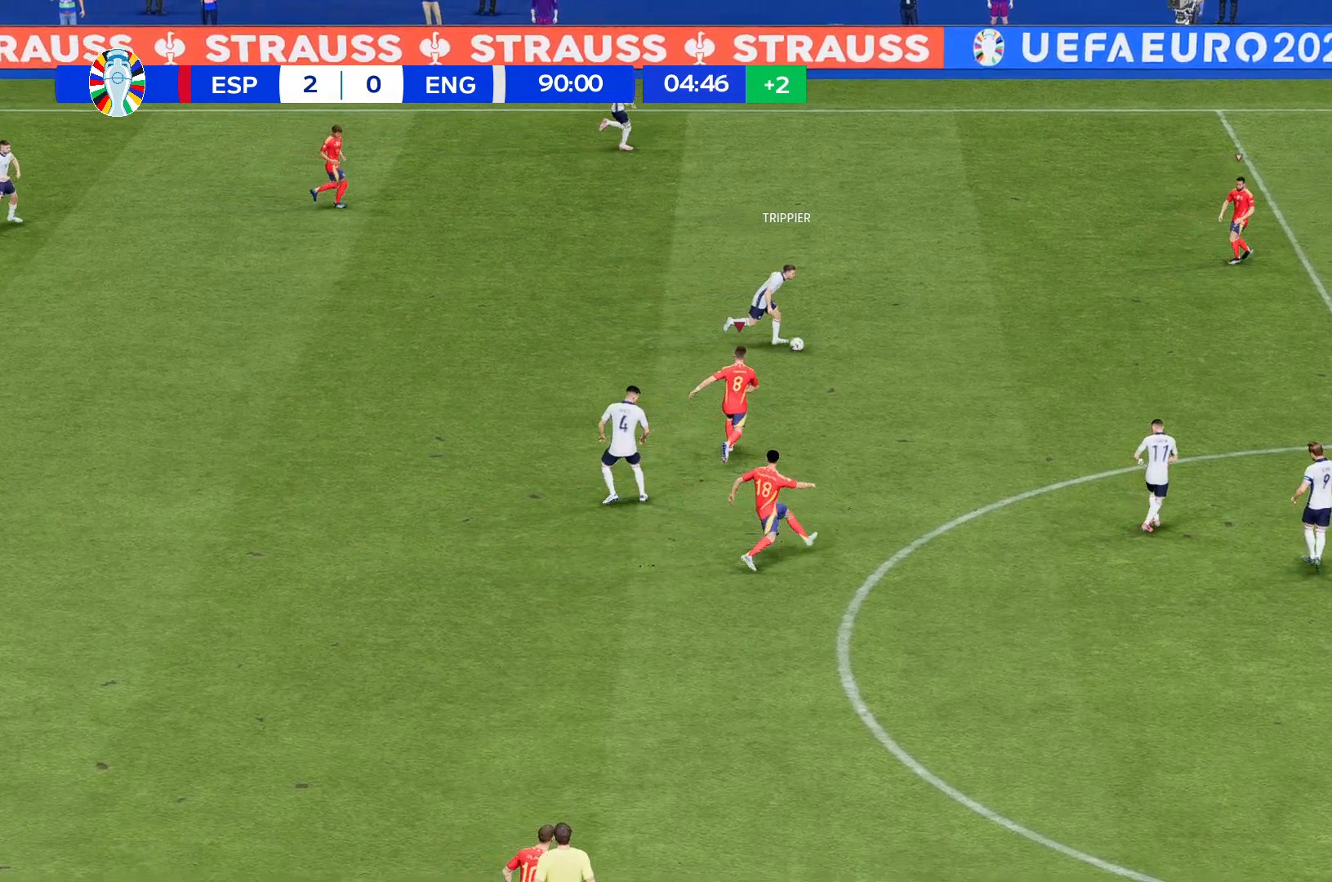
{"buttons": [], "left_stick": "left", "events": []}
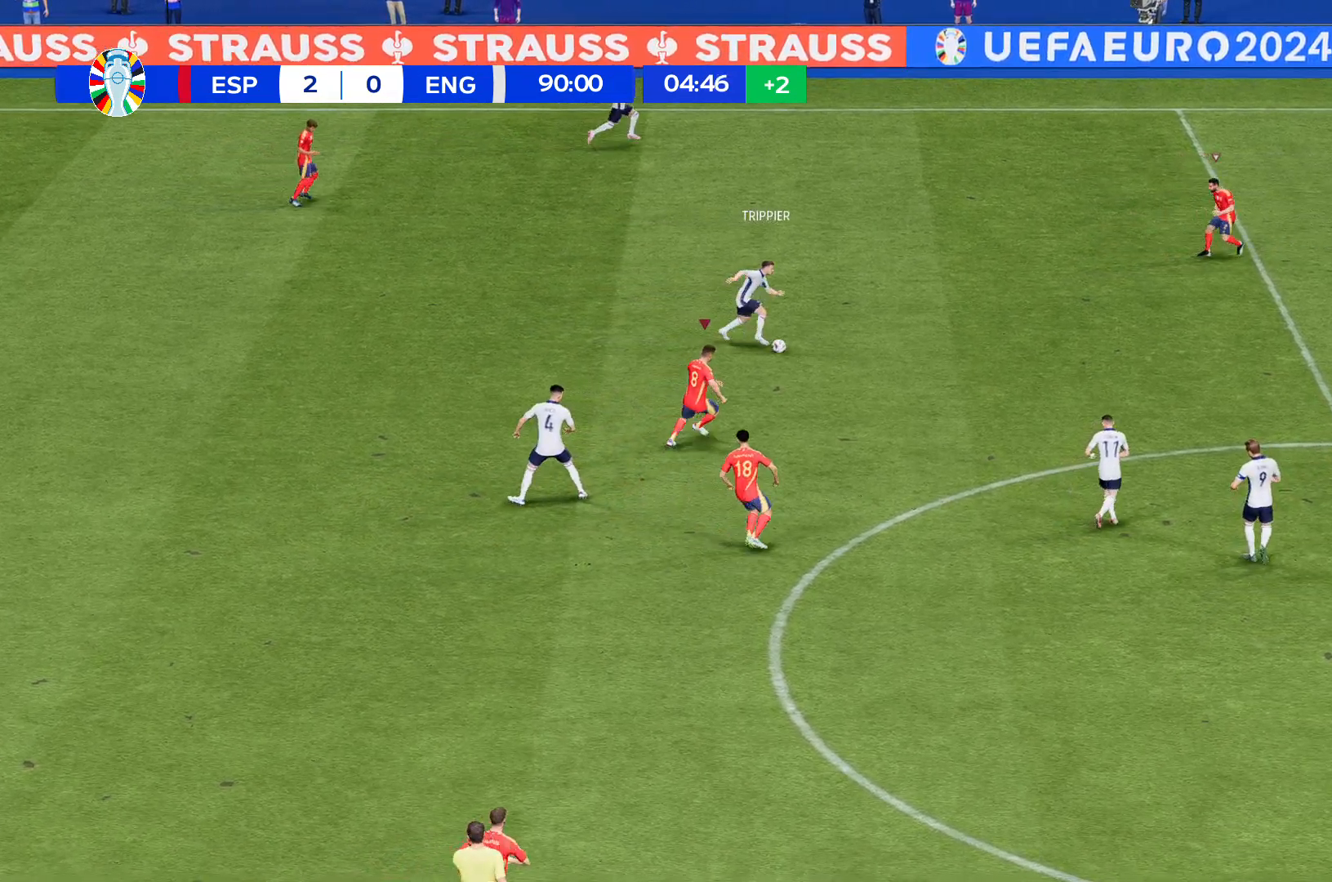
{"buttons": [], "left_stick": "left", "events": []}
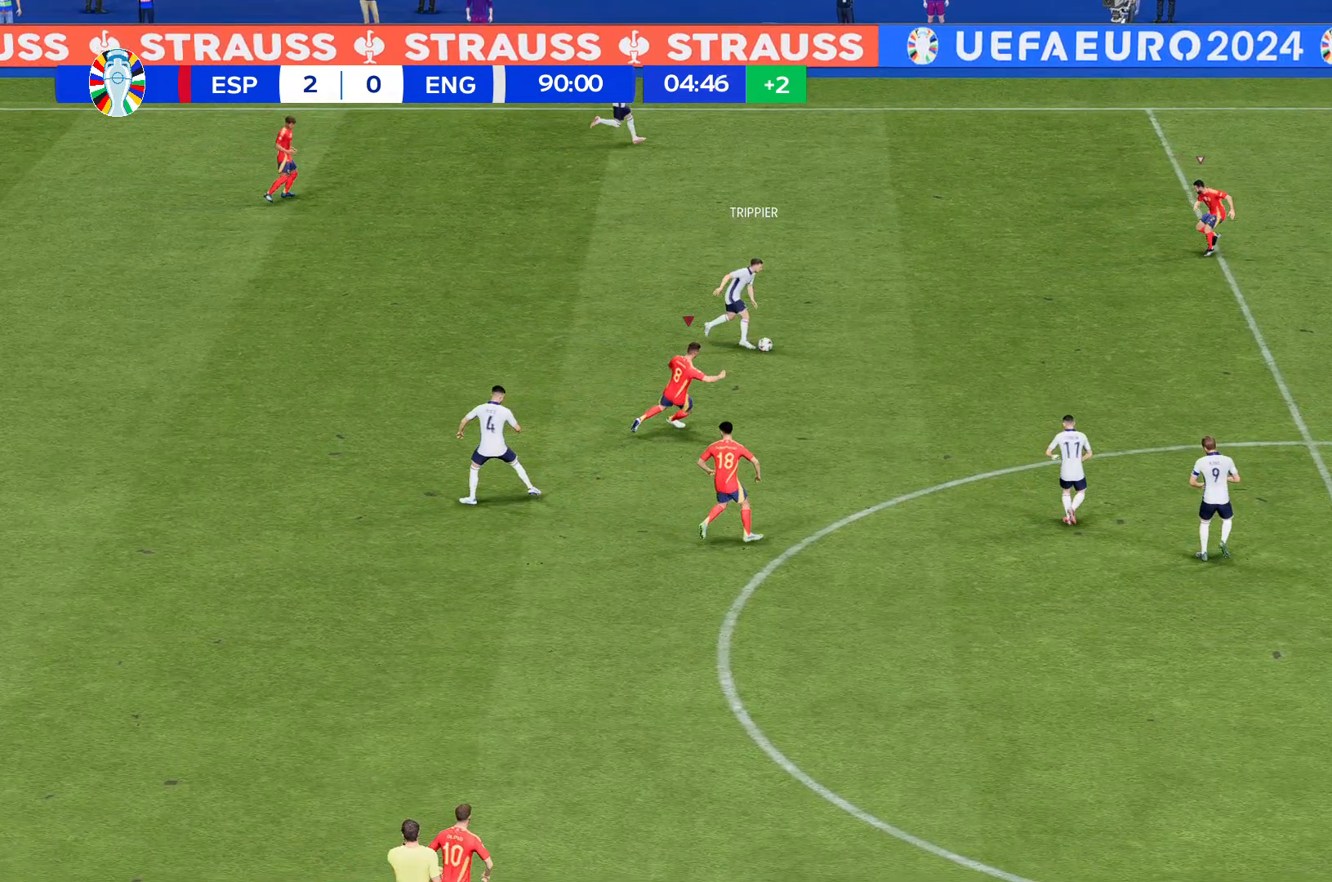
{"buttons": [], "left_stick": "left", "events": []}
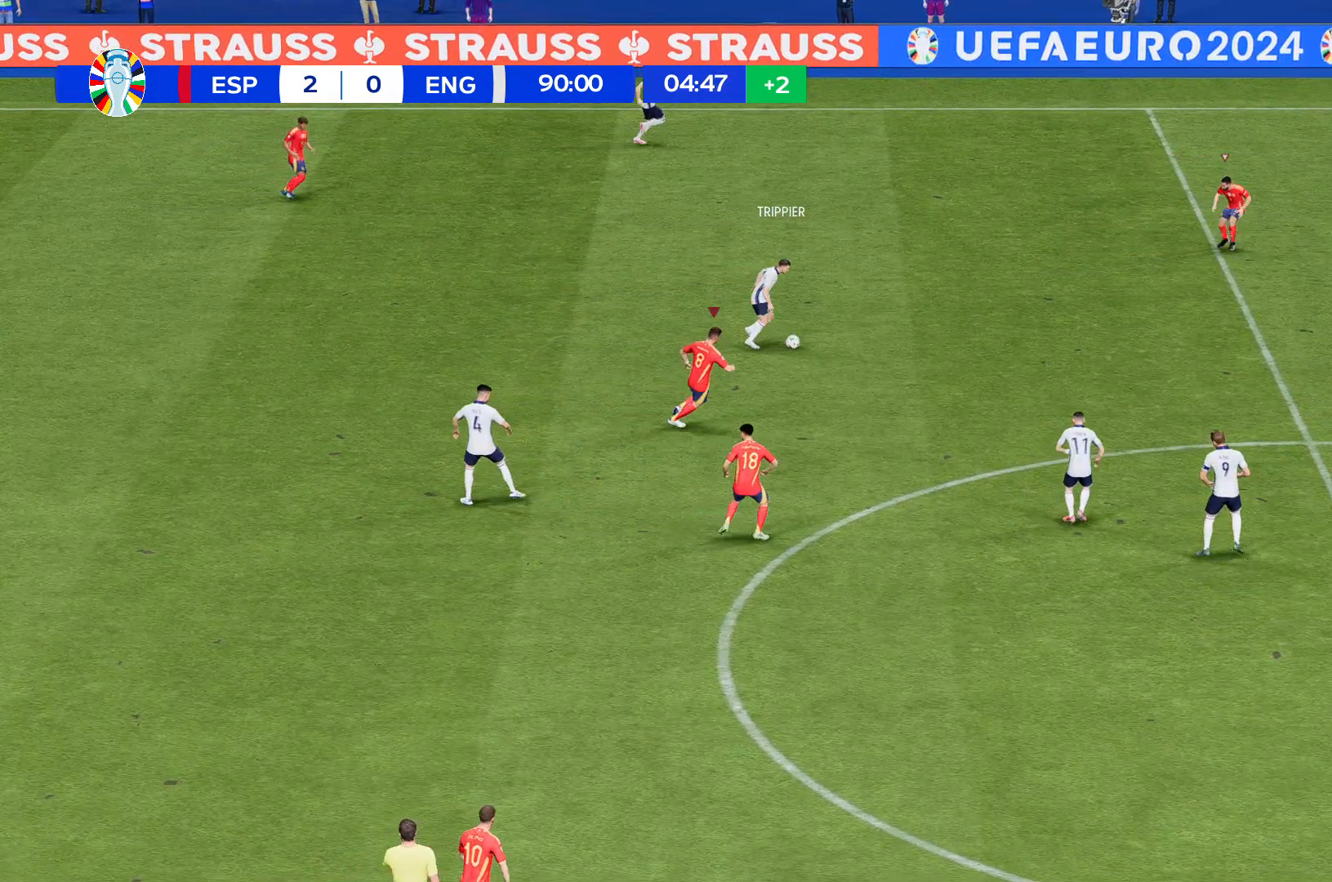
{"buttons": [], "left_stick": "left", "events": []}
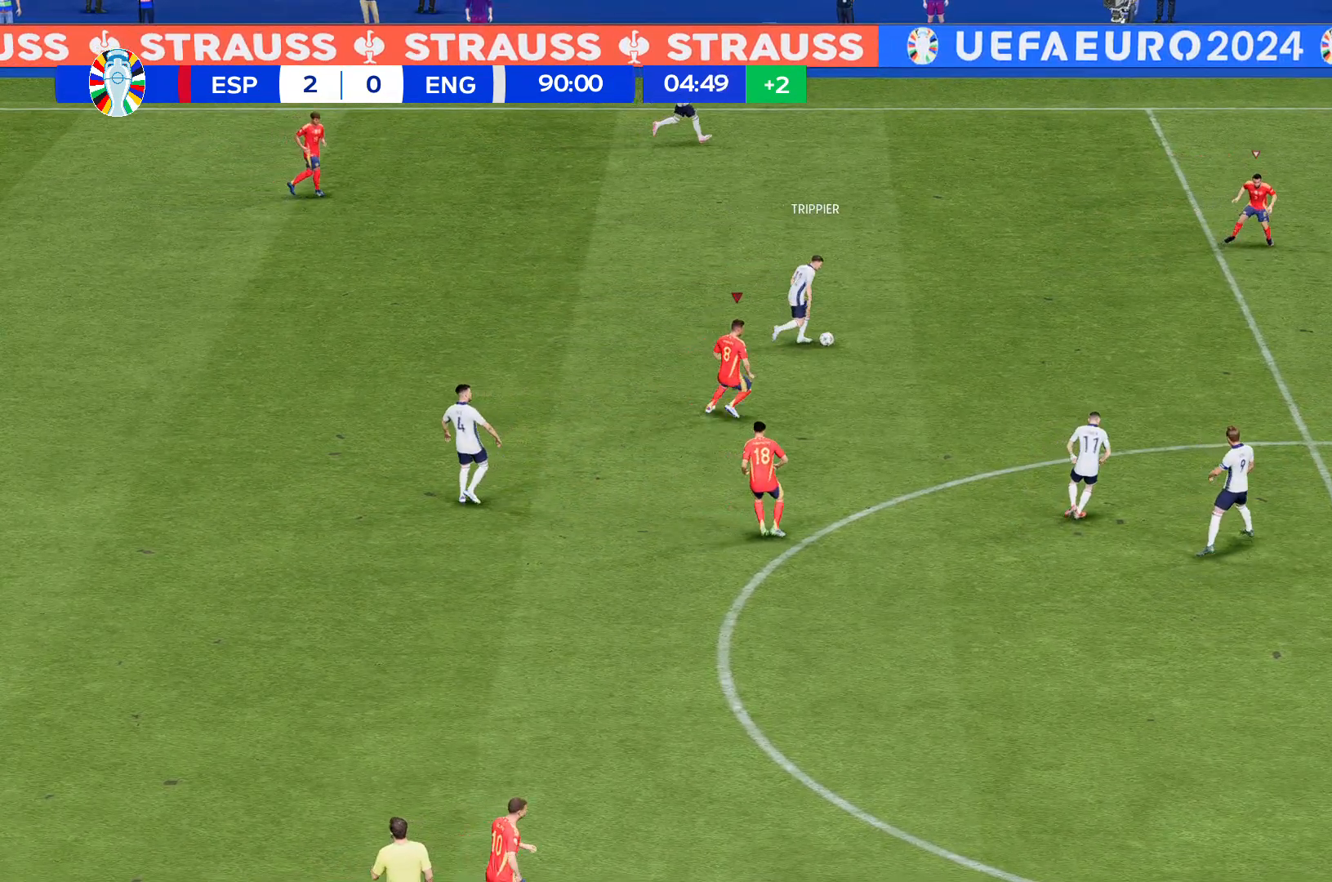
{"buttons": [], "left_stick": "center", "events": [[400, "left_stick", "center"]]}